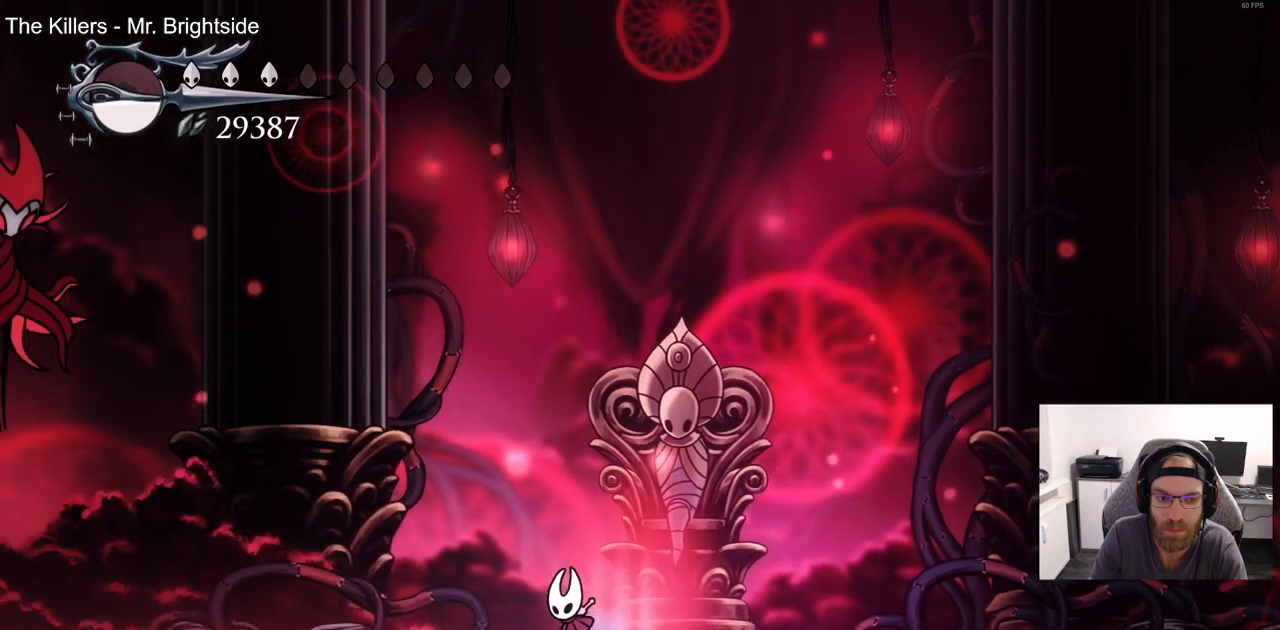
Gameplay with a controller (PlayStation layout); each line is a JSON object with the inputs held at the frame after it (dt_ms = milliseconds from this image to that frame). "events" lists button and stick changes between this image and that frame as [ms after this image, input, new state], when the widget could be followed in between.
{"dt_ms": 500, "buttons": ["CROSS", "DPAD_UP", "DPAD_LEFT"], "left_stick": "center", "right_stick": "center", "events": [[217, "R2", "up"], [317, "DPAD_UP", "down"], [333, "CROSS", "down"]]}
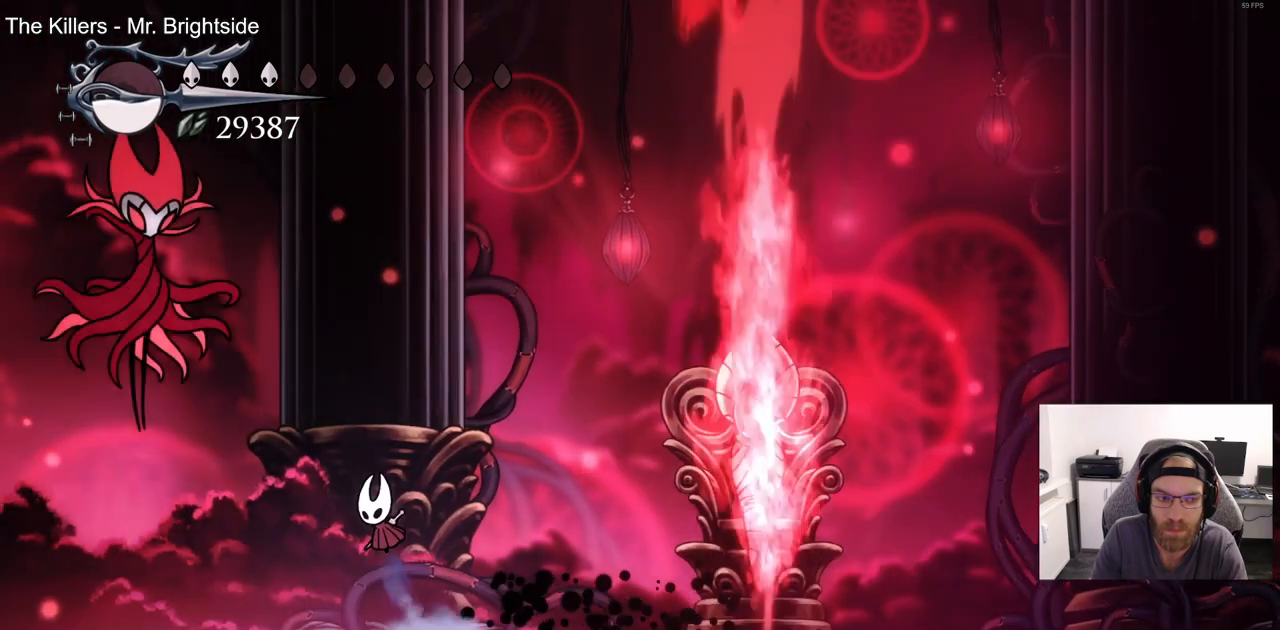
{"dt_ms": 500, "buttons": ["SQUARE", "DPAD_UP", "DPAD_LEFT"], "left_stick": "center", "right_stick": "center", "events": [[67, "SQUARE", "down"], [217, "SQUARE", "up"], [267, "CROSS", "up"], [417, "SQUARE", "down"]]}
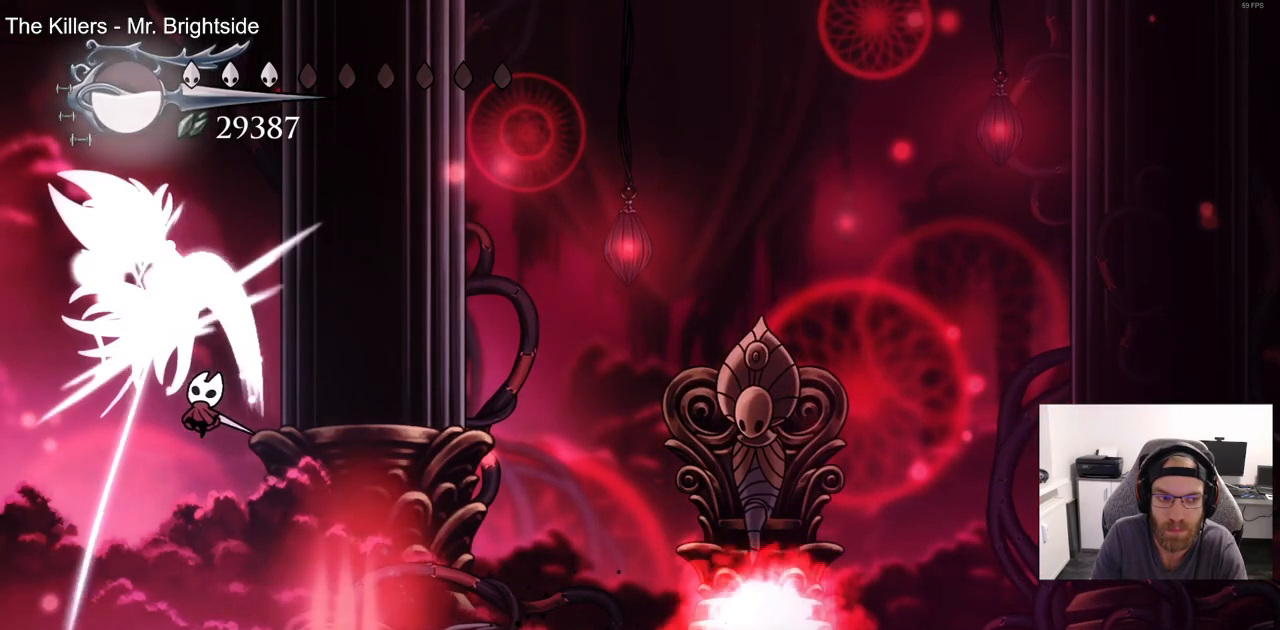
{"dt_ms": 500, "buttons": [], "left_stick": "center", "right_stick": "center", "events": [[67, "SQUARE", "up"], [283, "DPAD_LEFT", "up"], [350, "DPAD_UP", "up"]]}
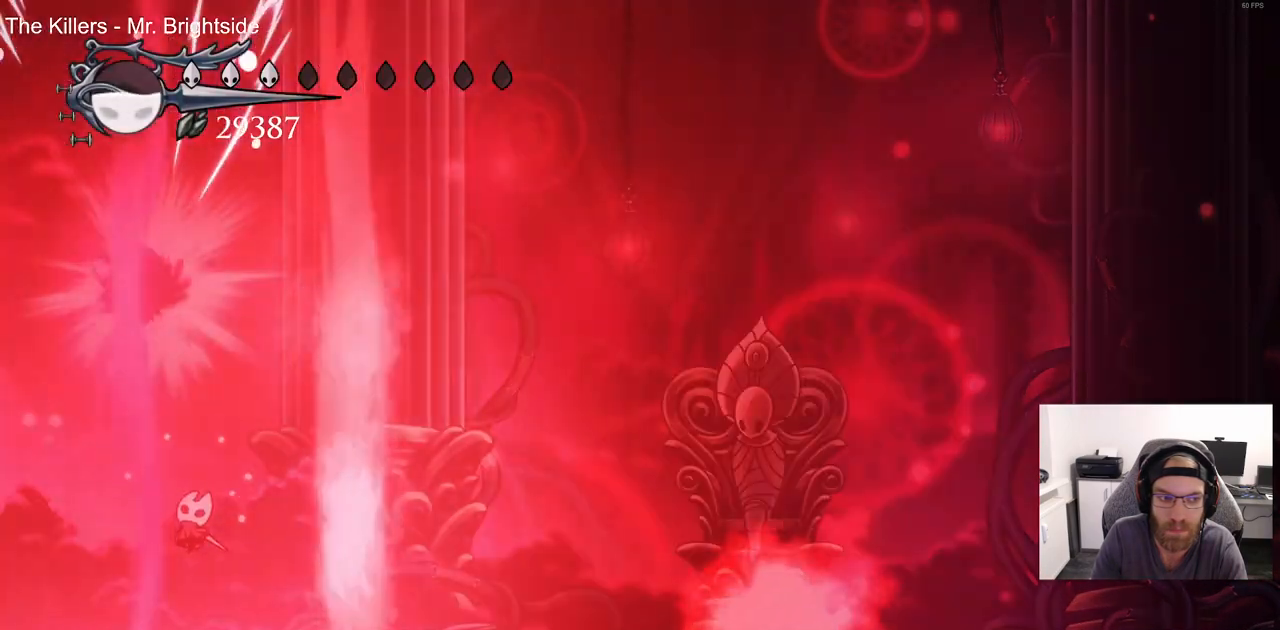
{"dt_ms": 1000, "buttons": ["CROSS", "CIRCLE", "DPAD_LEFT"], "left_stick": "center", "right_stick": "center"}
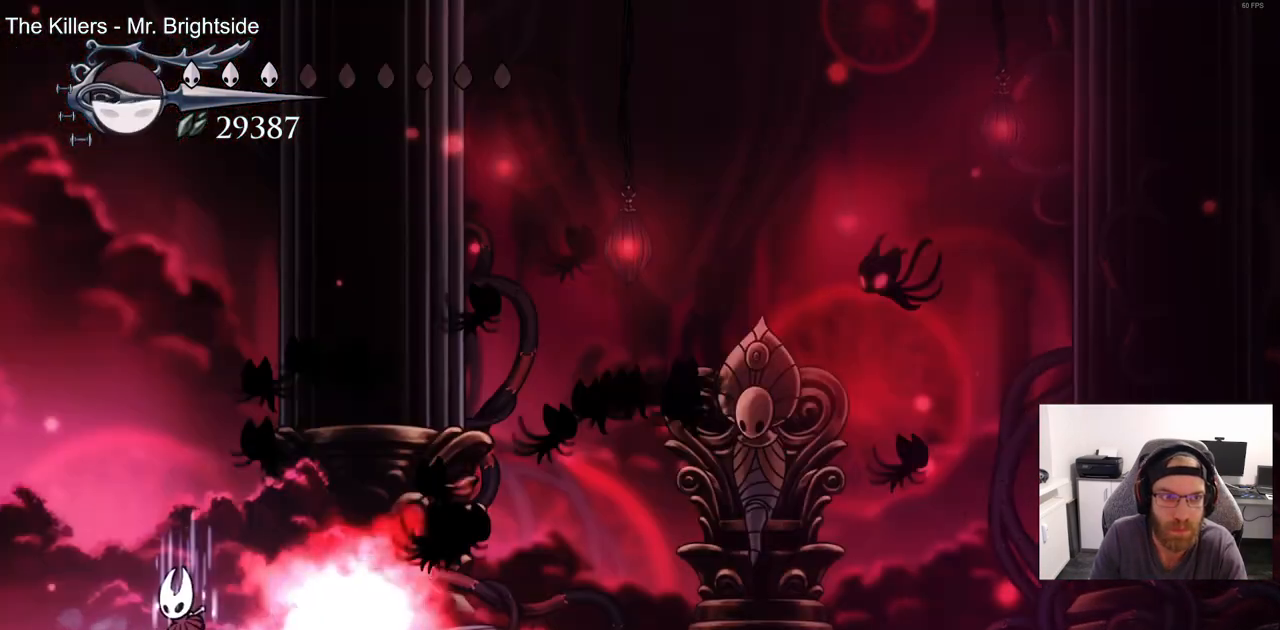
{"dt_ms": 1000, "buttons": ["CIRCLE"], "left_stick": "center", "right_stick": "up"}
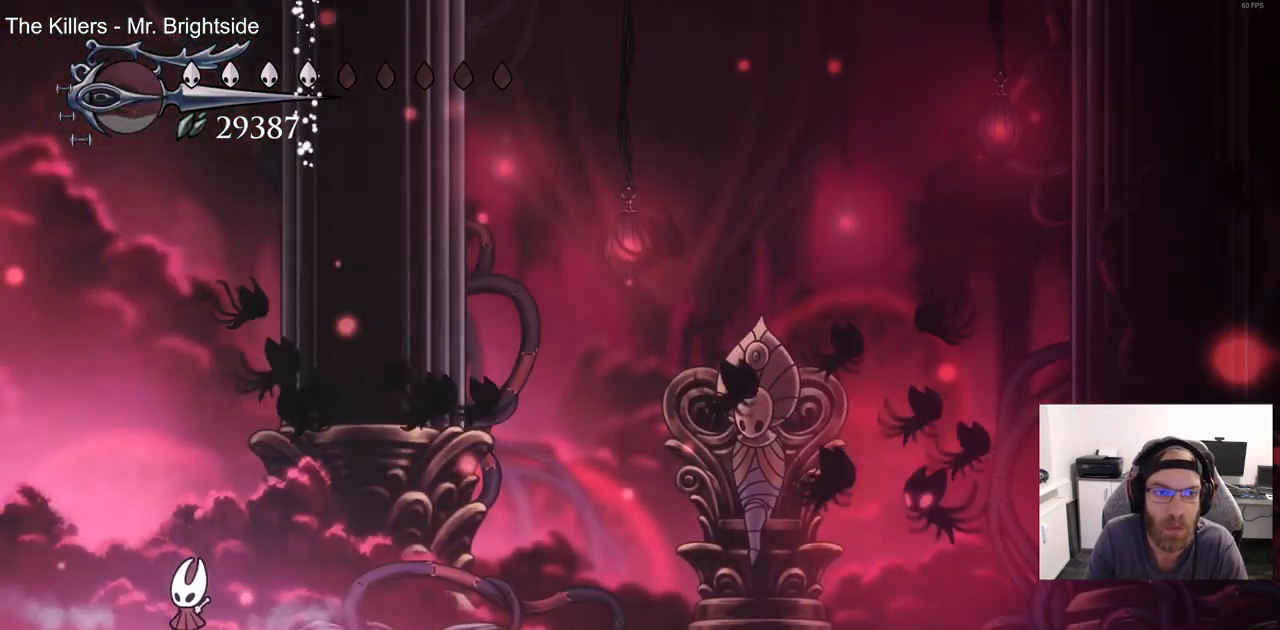
{"dt_ms": 500, "buttons": [], "left_stick": "center", "right_stick": "center", "events": [[33, "right_stick", "center"], [67, "CIRCLE", "up"], [283, "DPAD_RIGHT", "down"], [467, "DPAD_RIGHT", "up"]]}
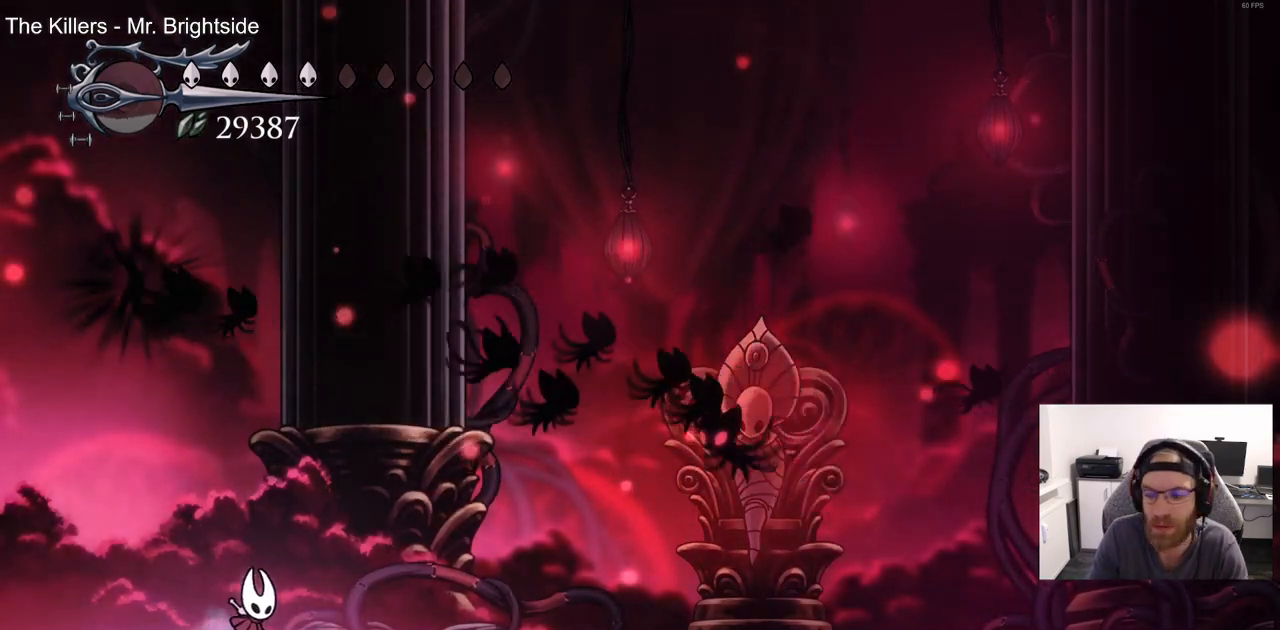
{"dt_ms": 500, "buttons": ["DPAD_RIGHT"], "left_stick": "center", "right_stick": "center", "events": [[283, "DPAD_RIGHT", "down"]]}
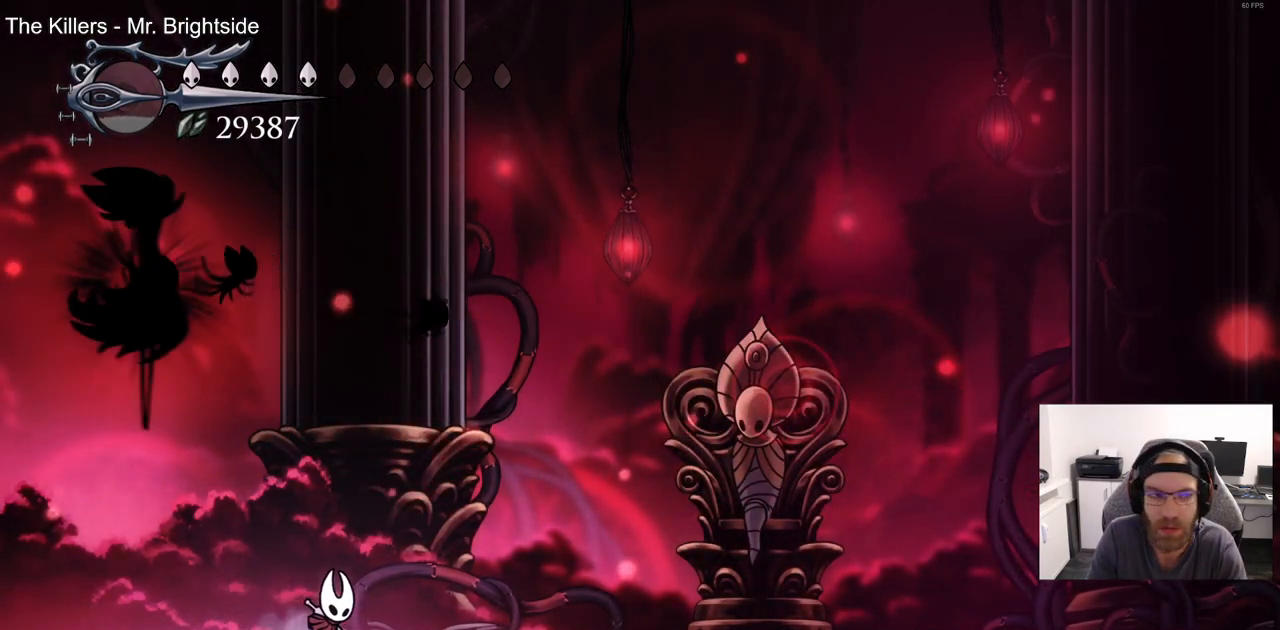
{"dt_ms": 500, "buttons": ["DPAD_RIGHT"], "left_stick": "center", "right_stick": "center", "events": []}
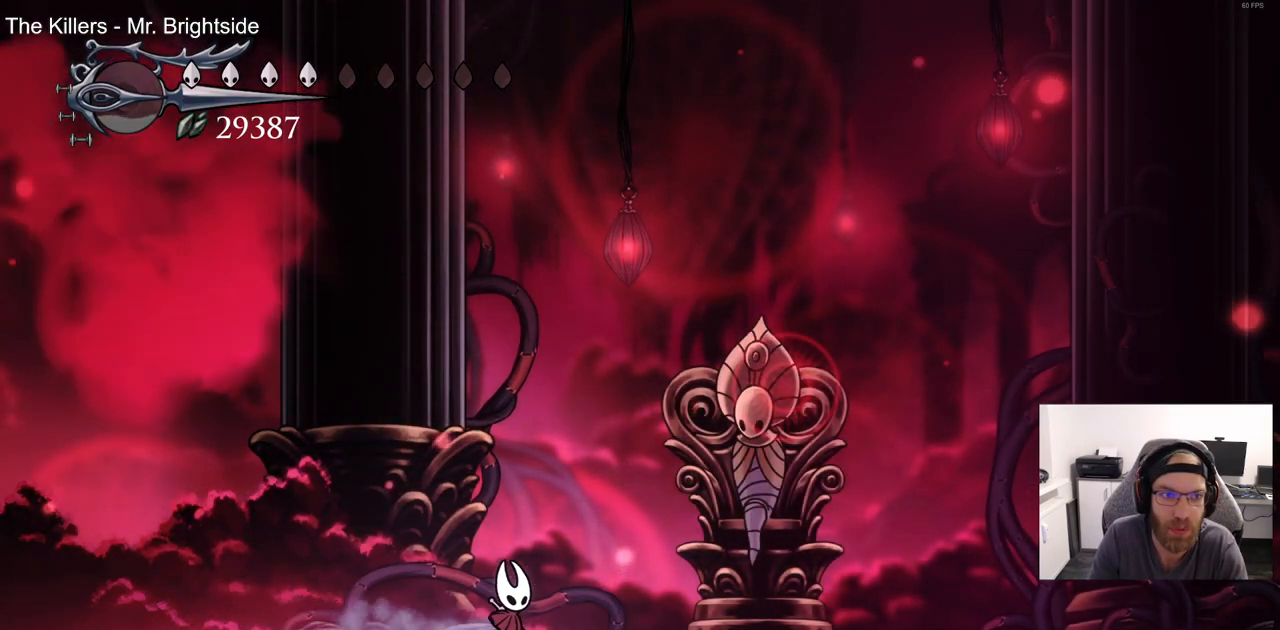
{"dt_ms": 500, "buttons": ["DPAD_RIGHT"], "left_stick": "center", "right_stick": "center", "events": [[83, "DPAD_RIGHT", "up"], [333, "DPAD_RIGHT", "down"]]}
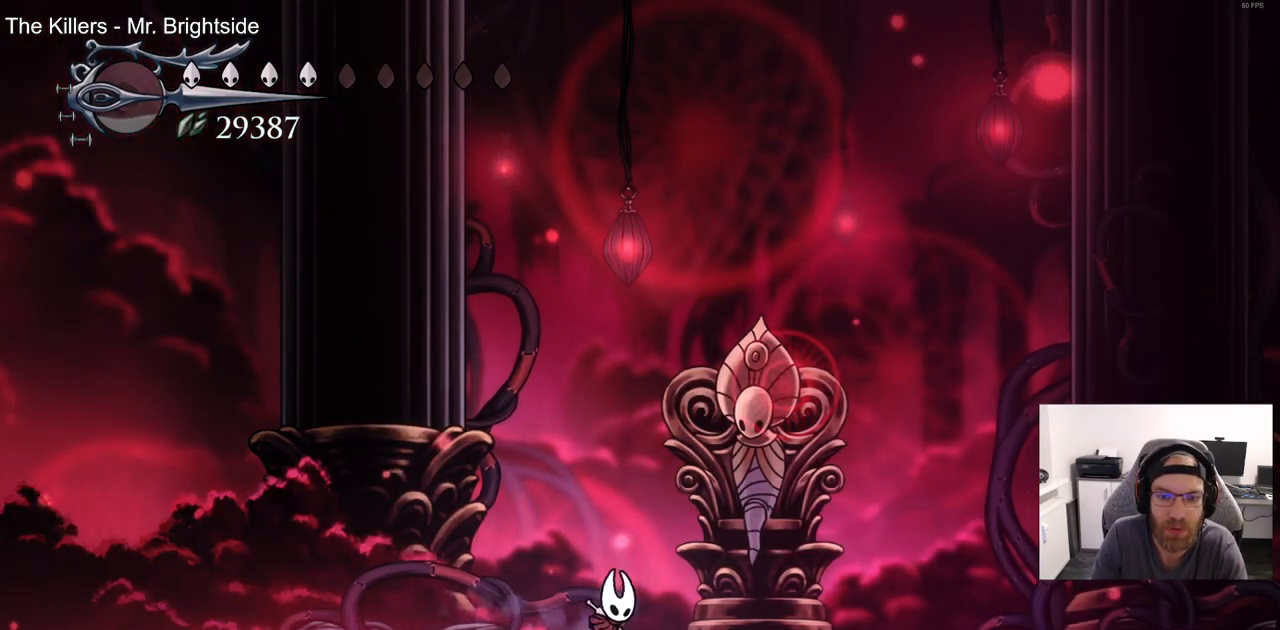
{"dt_ms": 500, "buttons": ["DPAD_RIGHT"], "left_stick": "center", "right_stick": "center", "events": [[33, "DPAD_RIGHT", "up"], [483, "DPAD_RIGHT", "down"]]}
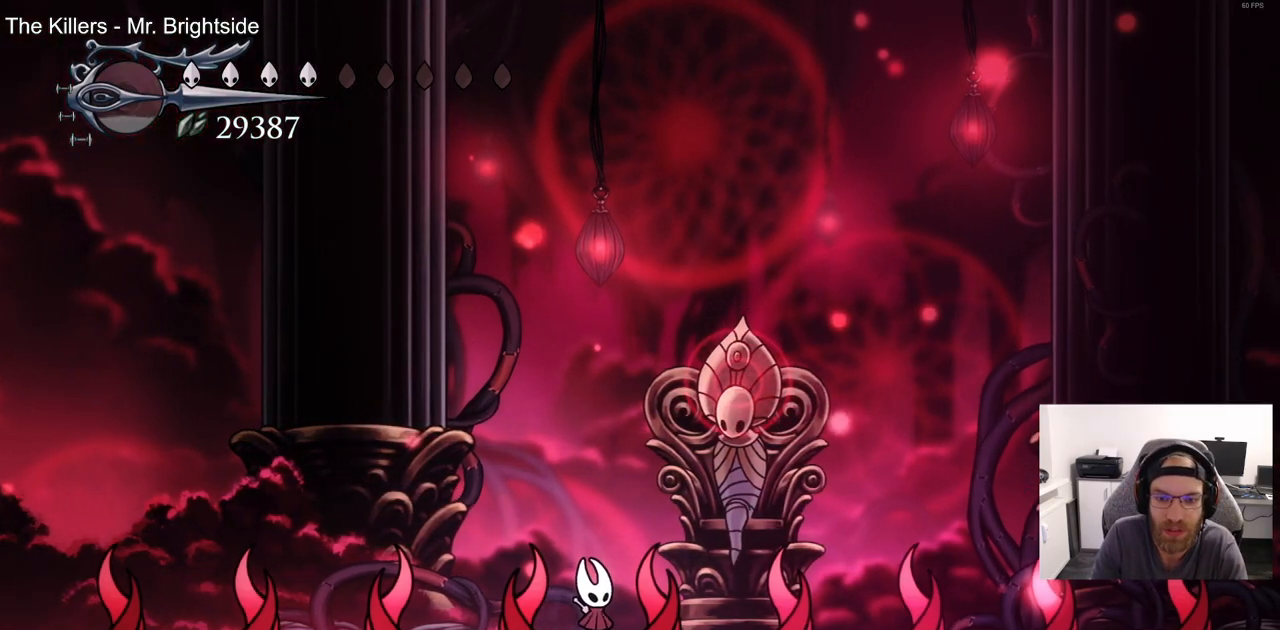
{"dt_ms": 500, "buttons": [], "left_stick": "center", "right_stick": "center"}
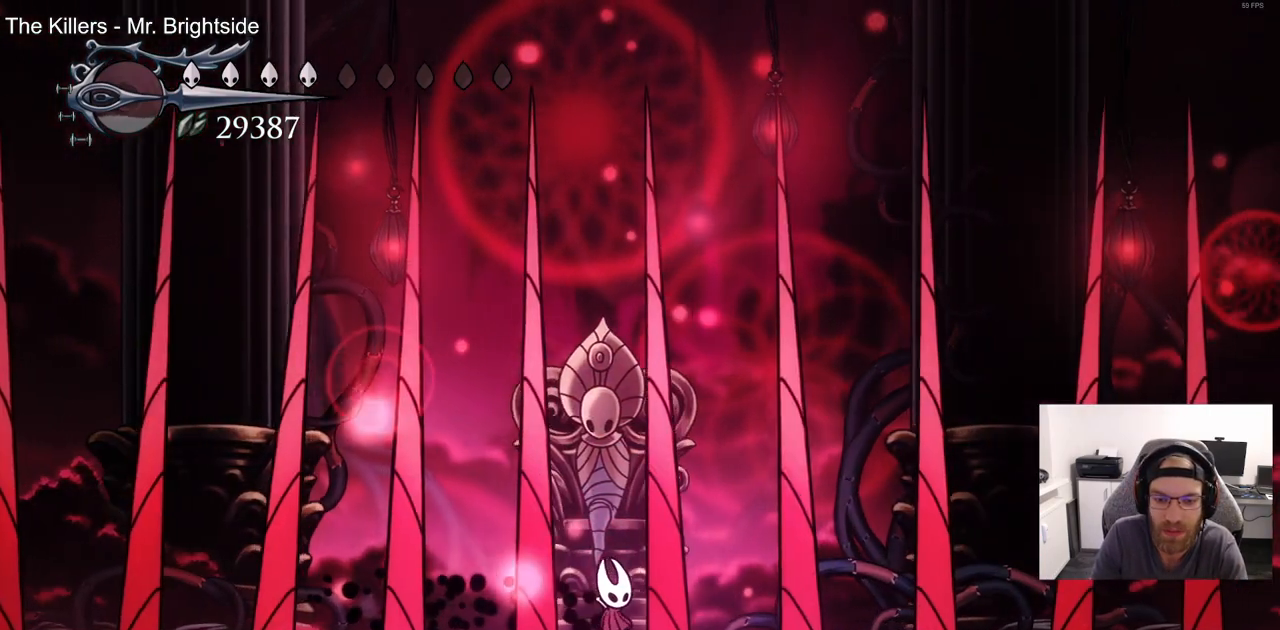
{"dt_ms": 500, "buttons": [], "left_stick": "center", "right_stick": "center", "events": [[217, "DPAD_LEFT", "down"], [267, "DPAD_LEFT", "up"]]}
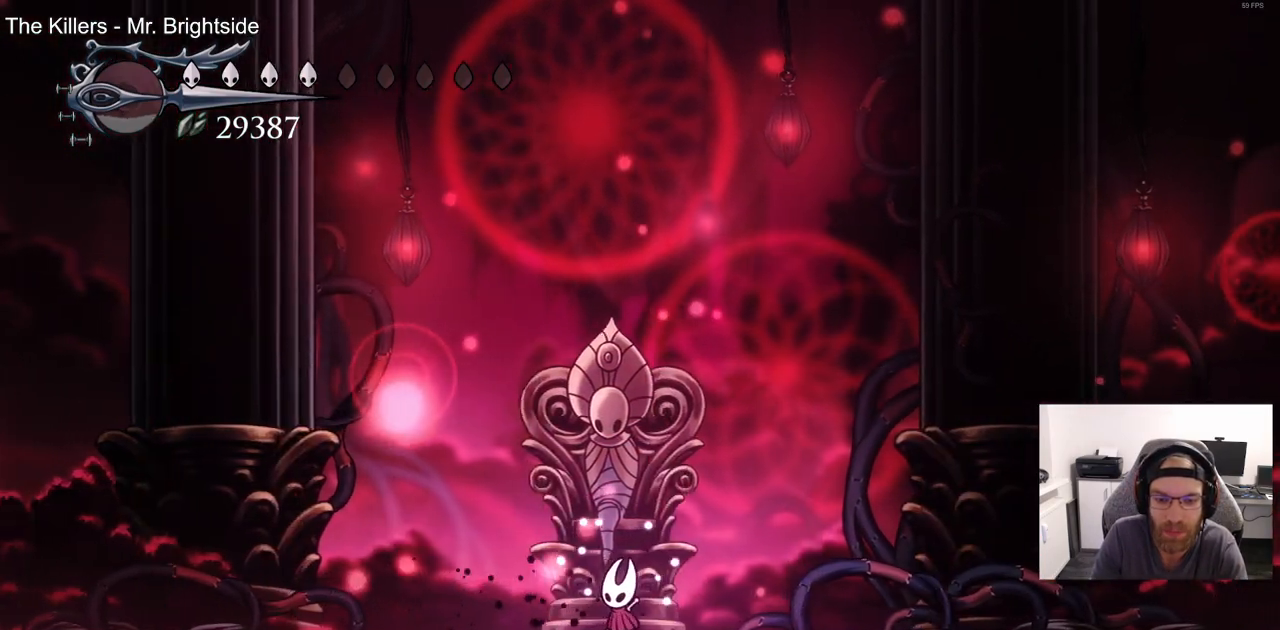
{"dt_ms": 500, "buttons": [], "left_stick": "center", "right_stick": "center", "events": []}
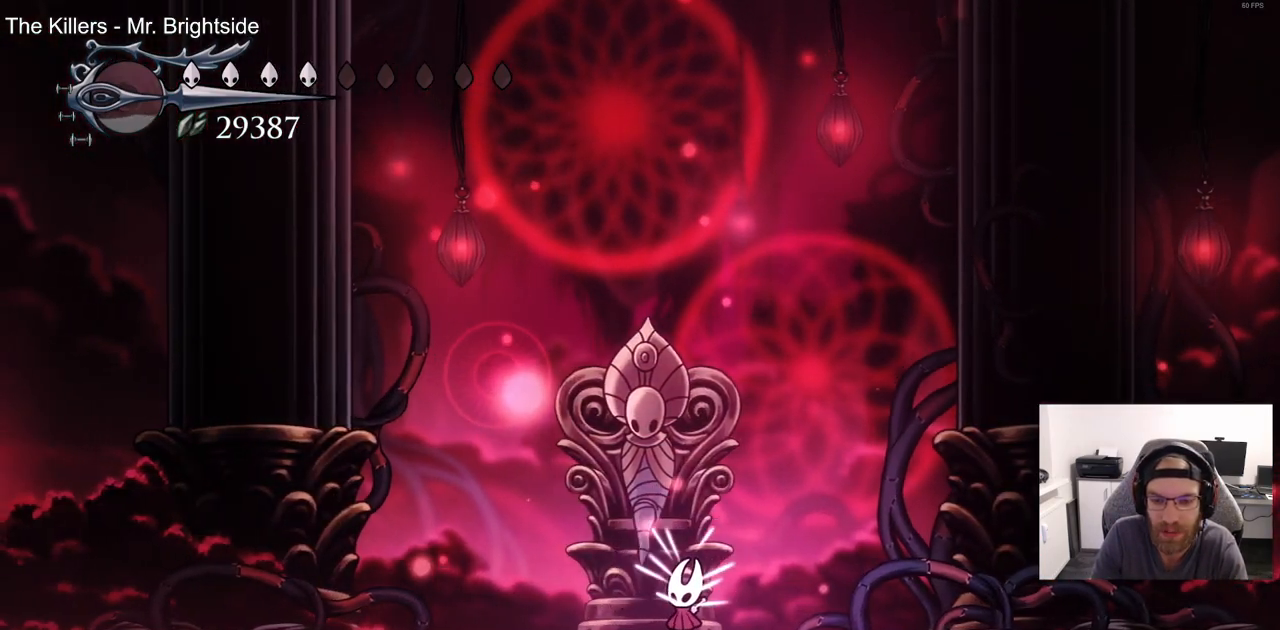
{"dt_ms": 500, "buttons": ["DPAD_LEFT"], "left_stick": "center", "right_stick": "center", "events": [[183, "DPAD_LEFT", "down"]]}
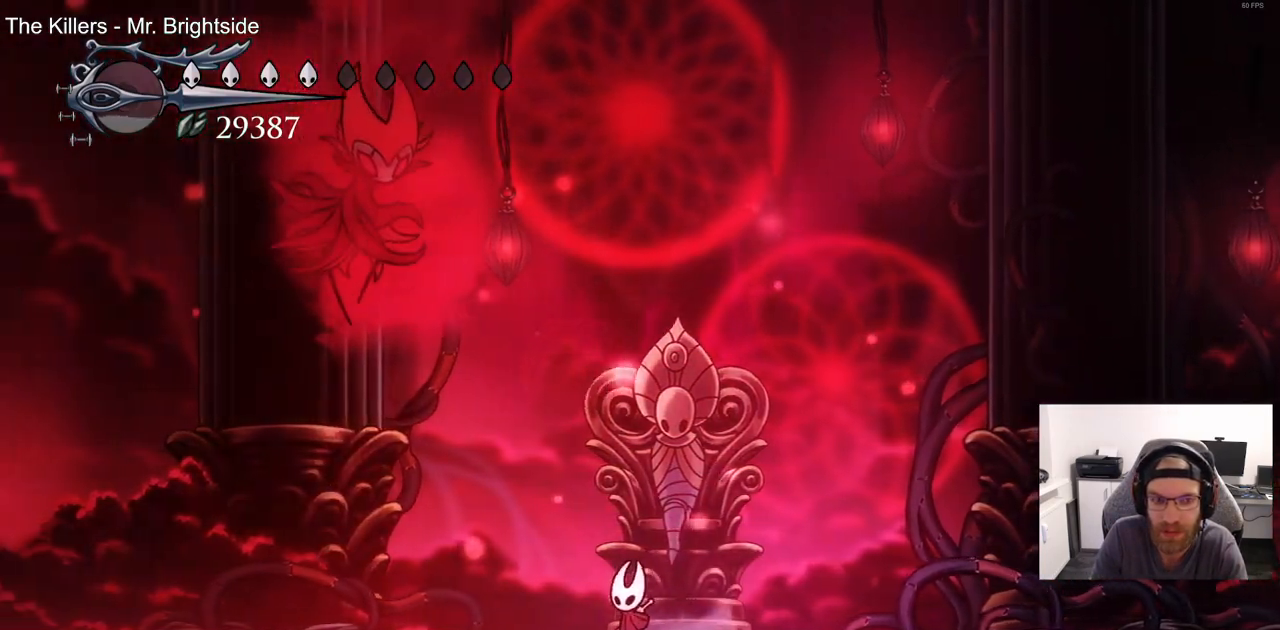
{"dt_ms": 500, "buttons": ["DPAD_LEFT"], "left_stick": "center", "right_stick": "center", "events": [[67, "R2", "down"], [283, "R2", "up"]]}
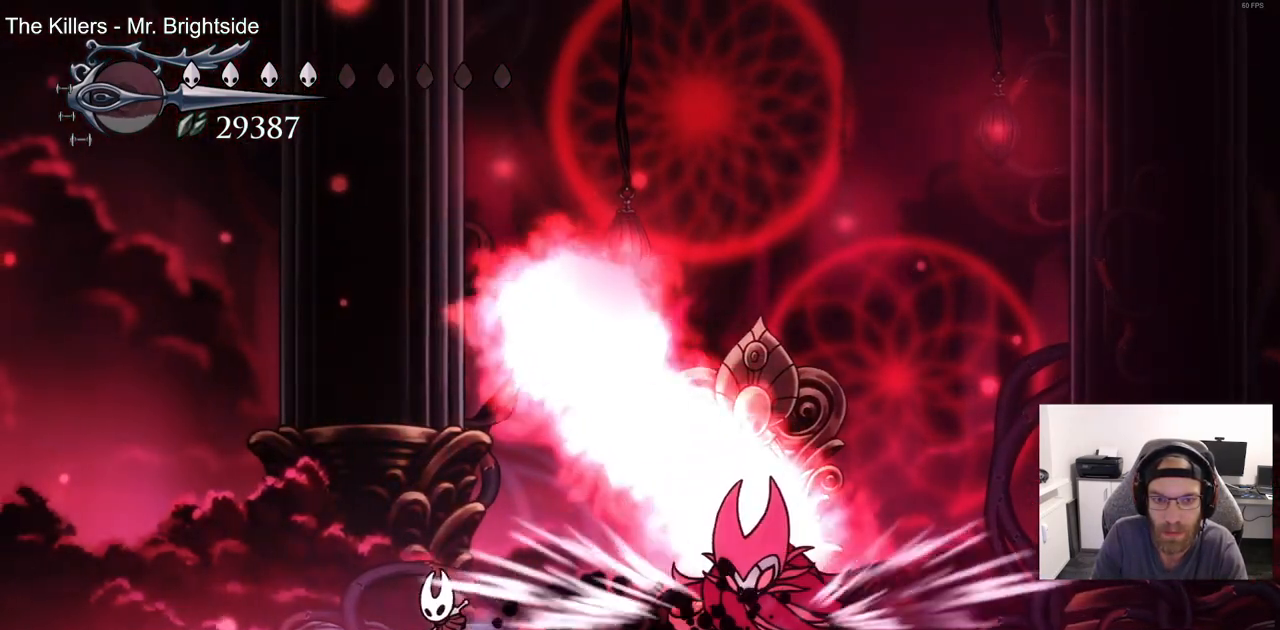
{"dt_ms": 500, "buttons": ["SQUARE", "DPAD_DOWN"], "left_stick": "center", "right_stick": "center", "events": [[50, "CROSS", "down"], [117, "DPAD_DOWN", "down"], [150, "DPAD_LEFT", "up"], [417, "SQUARE", "down"], [483, "CROSS", "up"]]}
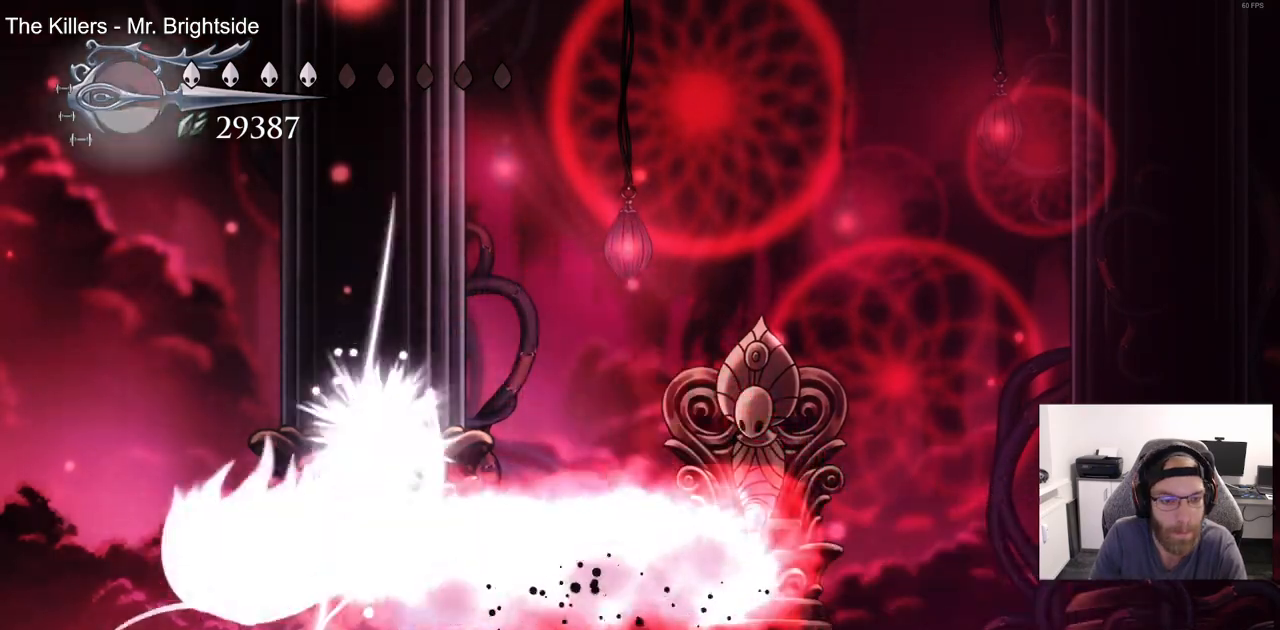
{"dt_ms": 500, "buttons": ["DPAD_RIGHT"], "left_stick": "center", "right_stick": "center", "events": [[17, "SQUARE", "up"], [50, "DPAD_RIGHT", "down"], [100, "CROSS", "down"], [333, "CROSS", "up"], [400, "DPAD_DOWN", "up"]]}
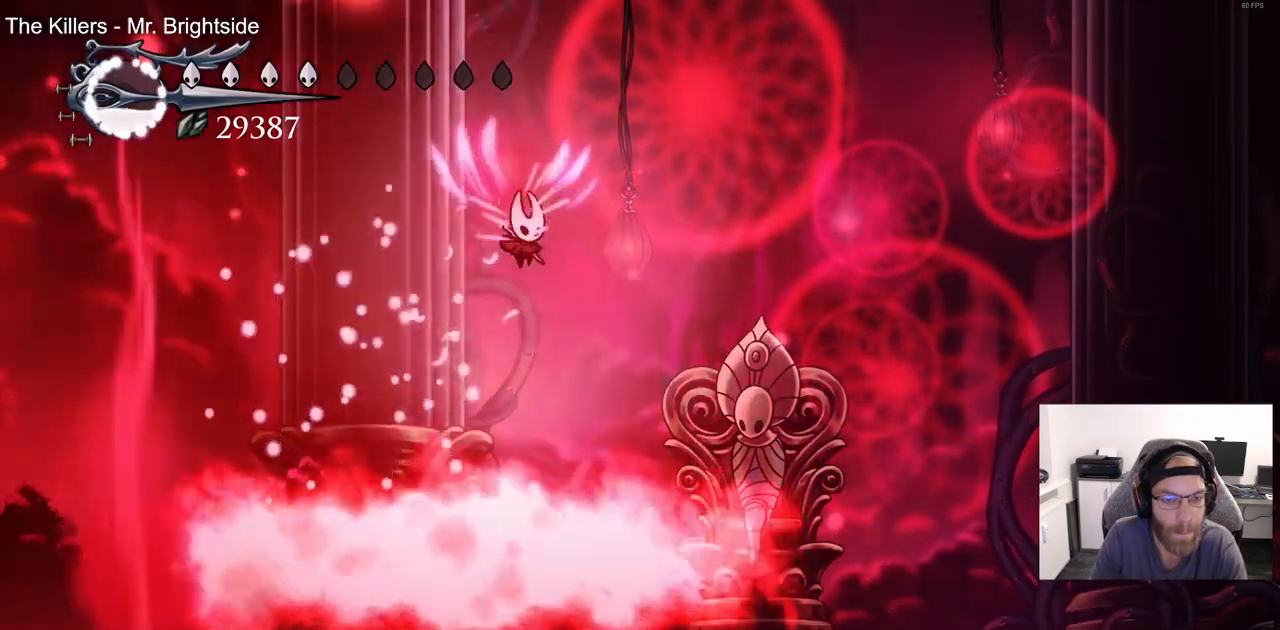
{"dt_ms": 500, "buttons": ["DPAD_RIGHT"], "left_stick": "center", "right_stick": "center", "events": []}
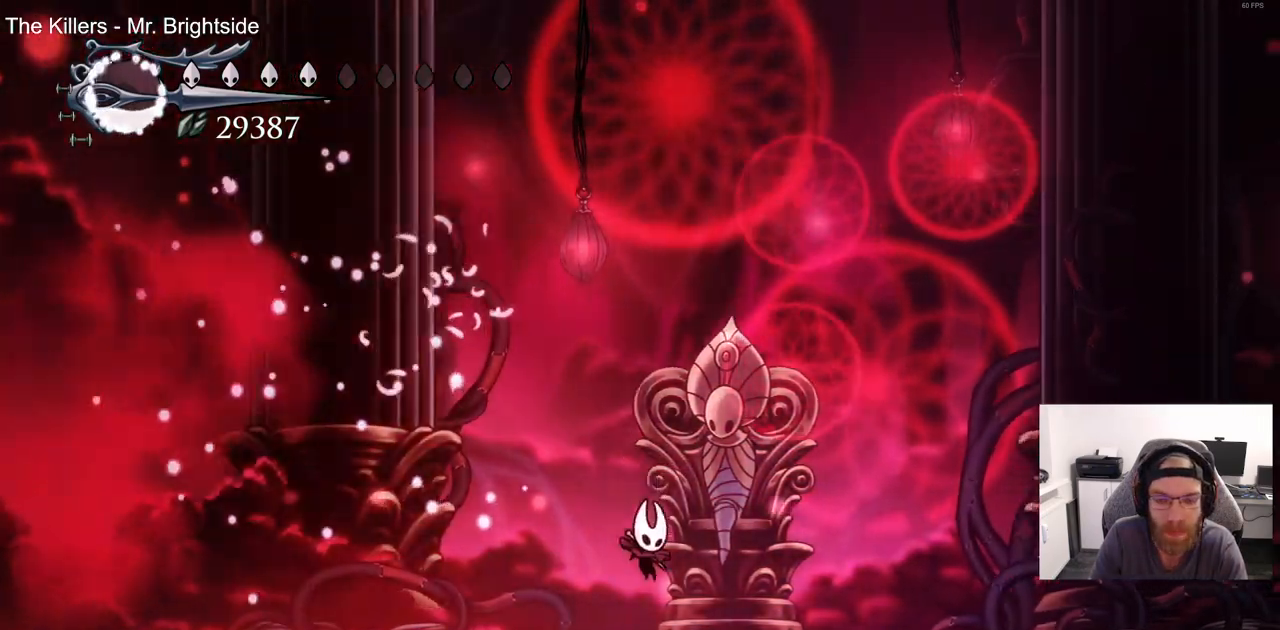
{"dt_ms": 500, "buttons": ["R2", "DPAD_RIGHT"], "left_stick": "center", "right_stick": "center"}
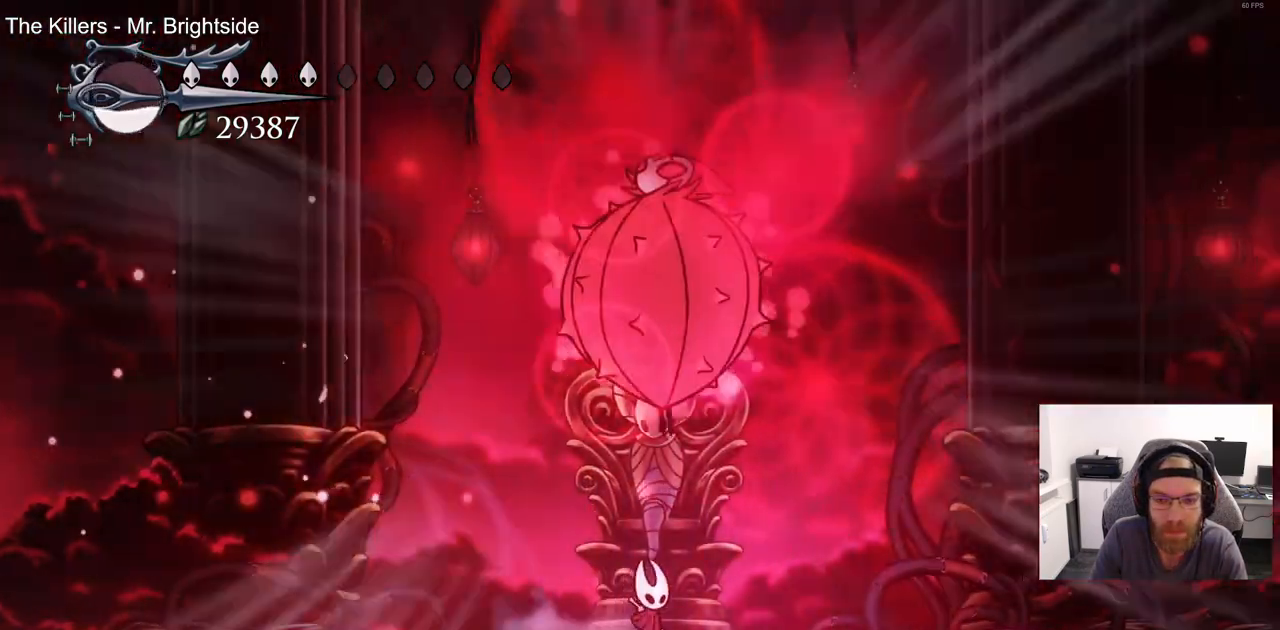
{"dt_ms": 1000, "buttons": ["DPAD_LEFT"], "left_stick": "center", "right_stick": "center"}
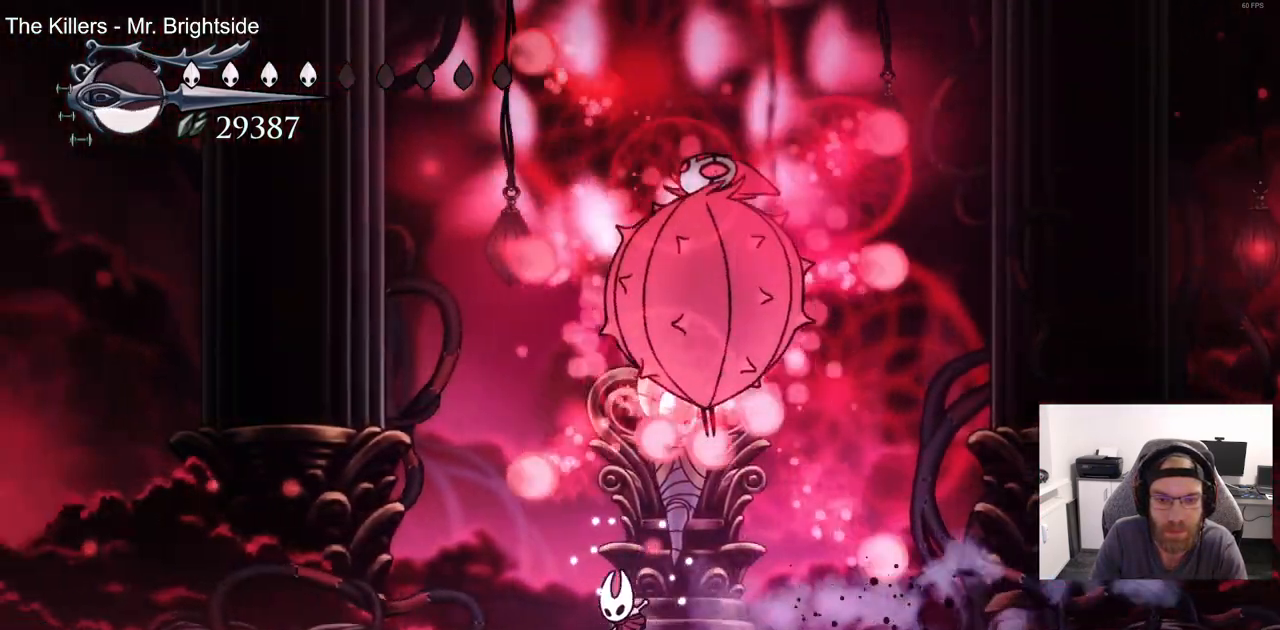
{"dt_ms": 500, "buttons": ["DPAD_LEFT"], "left_stick": "center", "right_stick": "center"}
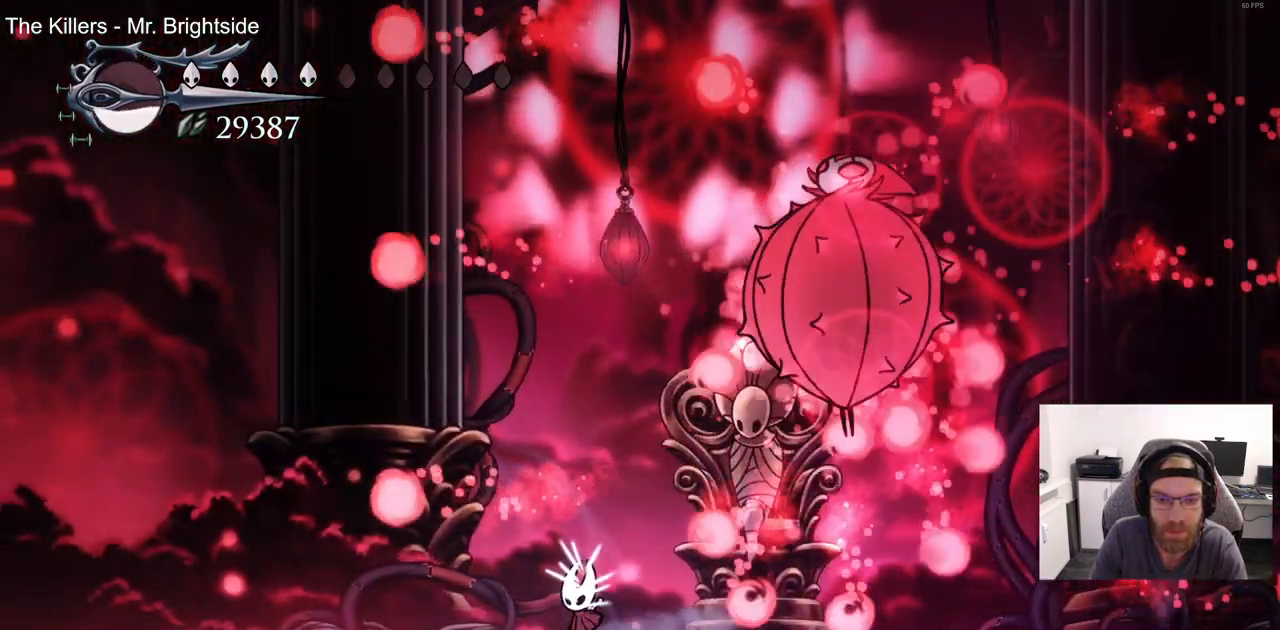
{"dt_ms": 500, "buttons": ["DPAD_RIGHT"], "left_stick": "center", "right_stick": "center", "events": [[233, "CROSS", "down"], [350, "DPAD_UP", "down"], [367, "DPAD_LEFT", "up"], [383, "DPAD_UP", "up"], [400, "CROSS", "up"], [450, "DPAD_RIGHT", "down"]]}
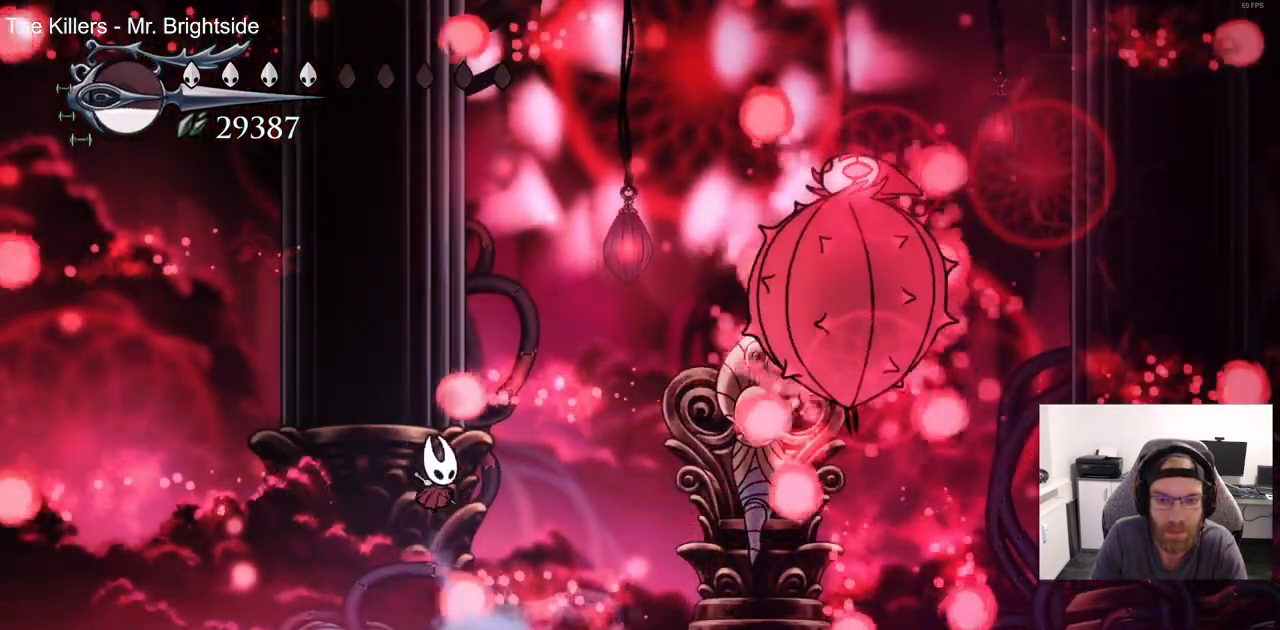
{"dt_ms": 500, "buttons": [], "left_stick": "center", "right_stick": "center", "events": [[83, "DPAD_RIGHT", "up"], [100, "DPAD_LEFT", "down"], [450, "DPAD_LEFT", "up"]]}
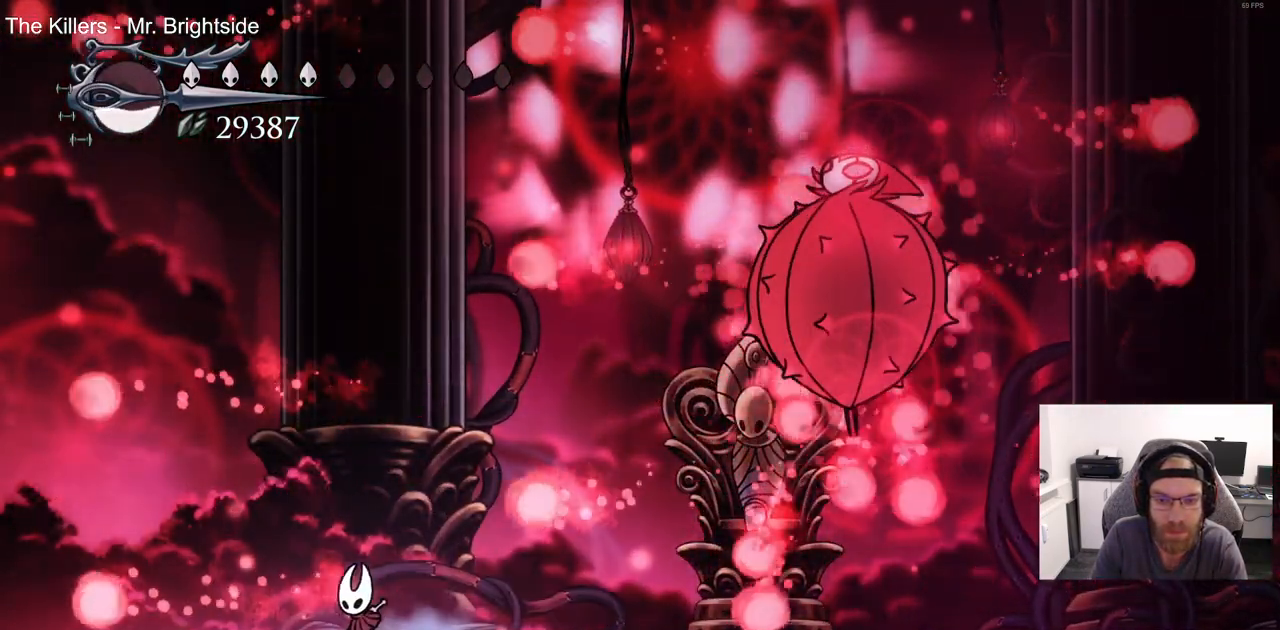
{"dt_ms": 500, "buttons": ["CROSS", "DPAD_LEFT"], "left_stick": "center", "right_stick": "center"}
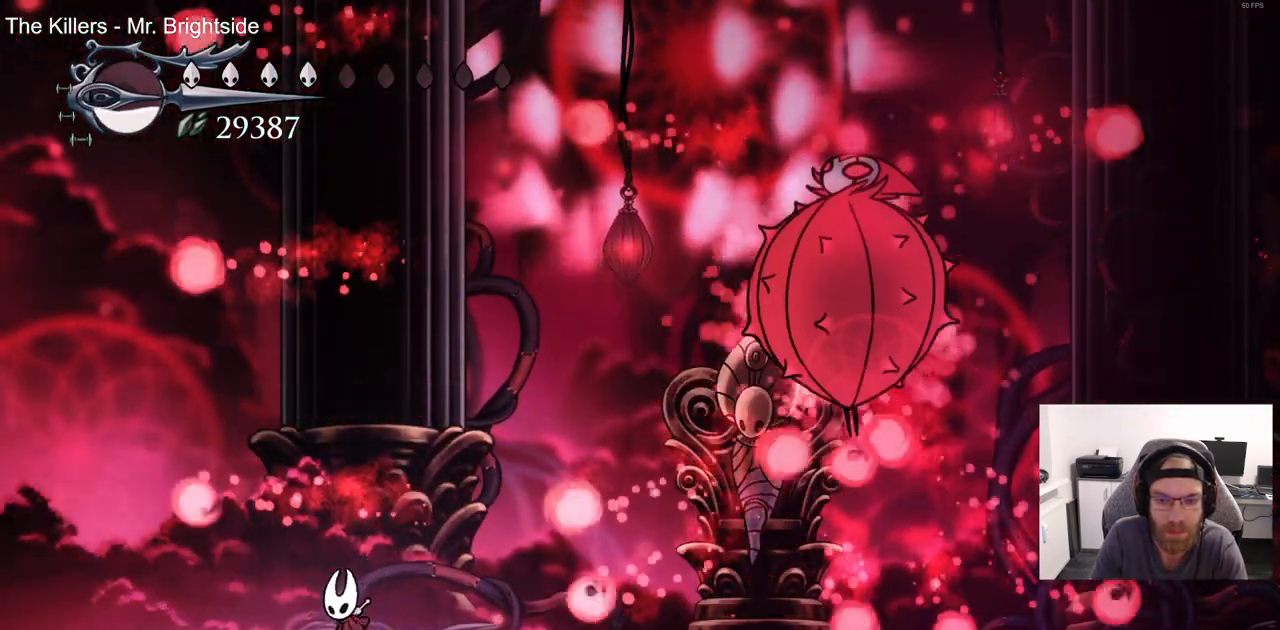
{"dt_ms": 500, "buttons": ["DPAD_LEFT"], "left_stick": "center", "right_stick": "center", "events": [[67, "DPAD_LEFT", "up"], [133, "DPAD_RIGHT", "down"], [300, "CROSS", "up"], [333, "DPAD_RIGHT", "up"], [400, "DPAD_LEFT", "down"]]}
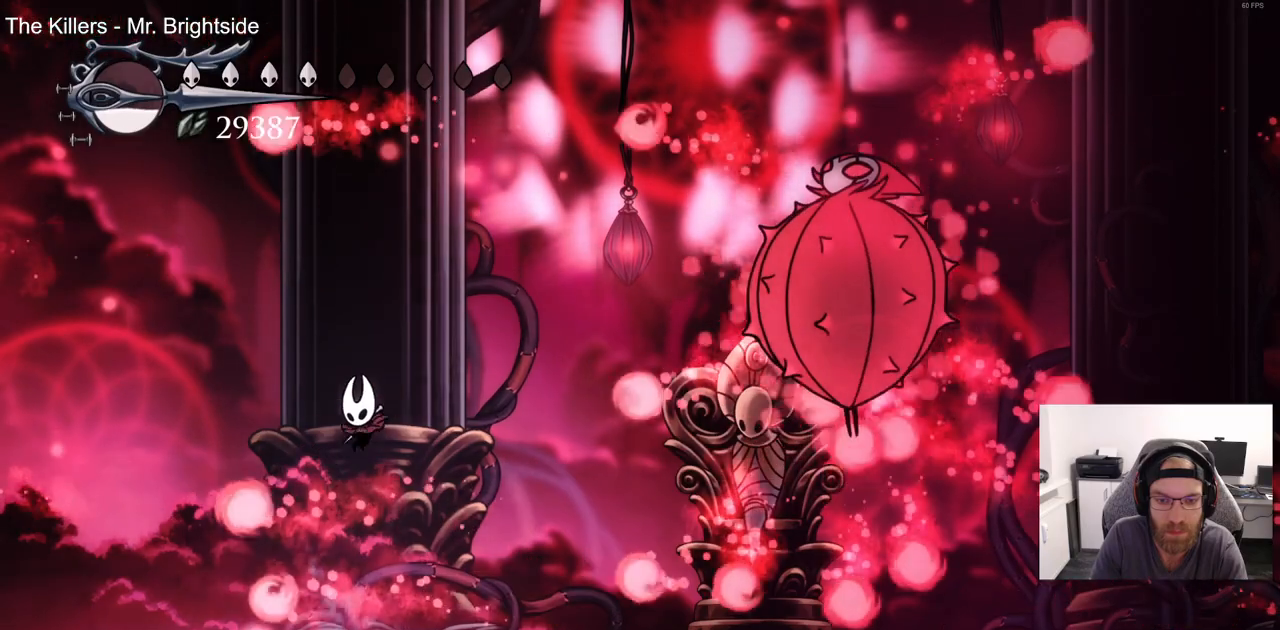
{"dt_ms": 500, "buttons": ["DPAD_RIGHT"], "left_stick": "center", "right_stick": "center", "events": [[300, "DPAD_LEFT", "up"], [300, "DPAD_UP", "down"], [317, "CROSS", "down"], [333, "DPAD_UP", "up"], [367, "DPAD_RIGHT", "down"], [500, "CROSS", "up"]]}
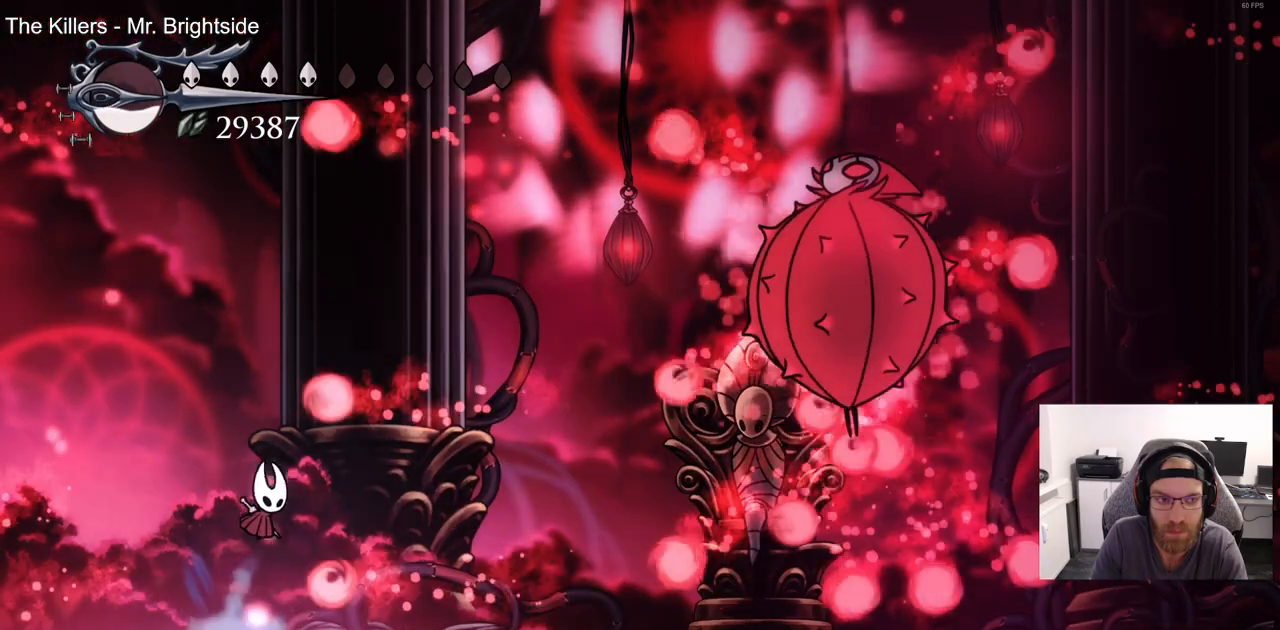
{"dt_ms": 500, "buttons": ["CROSS", "DPAD_UP"], "left_stick": "center", "right_stick": "center", "events": [[83, "DPAD_RIGHT", "up"], [133, "DPAD_LEFT", "down"], [417, "CROSS", "down"], [450, "DPAD_UP", "down"], [467, "DPAD_LEFT", "up"]]}
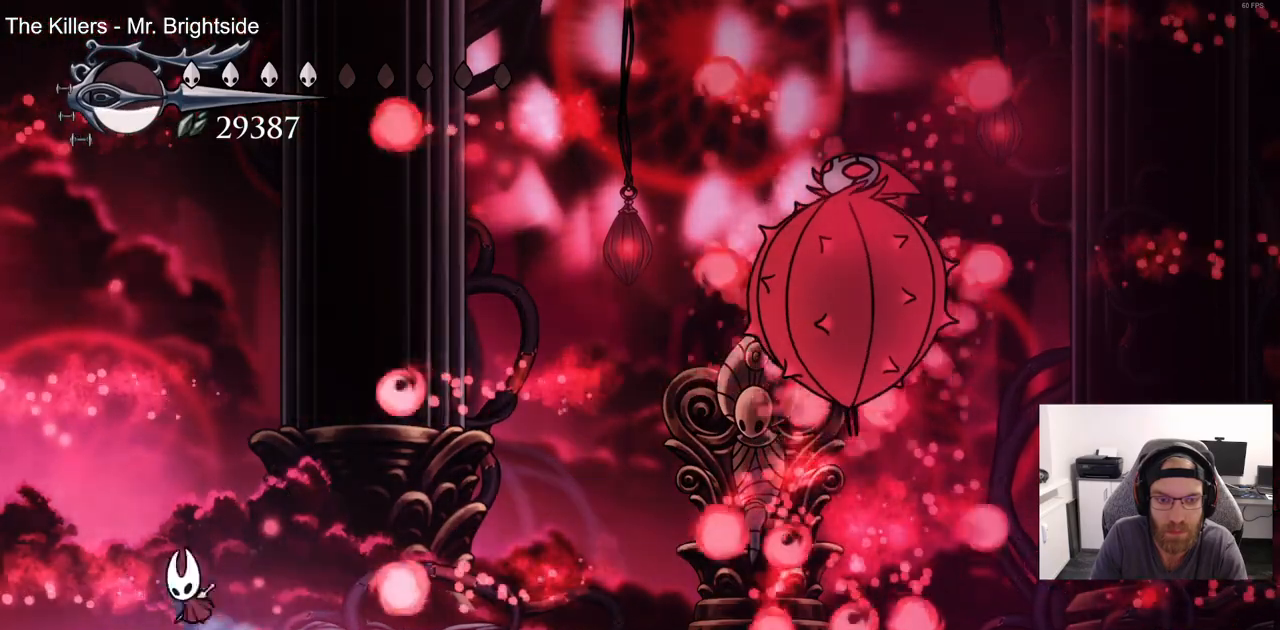
{"dt_ms": 500, "buttons": ["DPAD_LEFT"], "left_stick": "center", "right_stick": "center", "events": [[17, "DPAD_UP", "up"], [33, "DPAD_RIGHT", "down"], [133, "CROSS", "up"], [367, "DPAD_LEFT", "down"], [417, "DPAD_RIGHT", "up"]]}
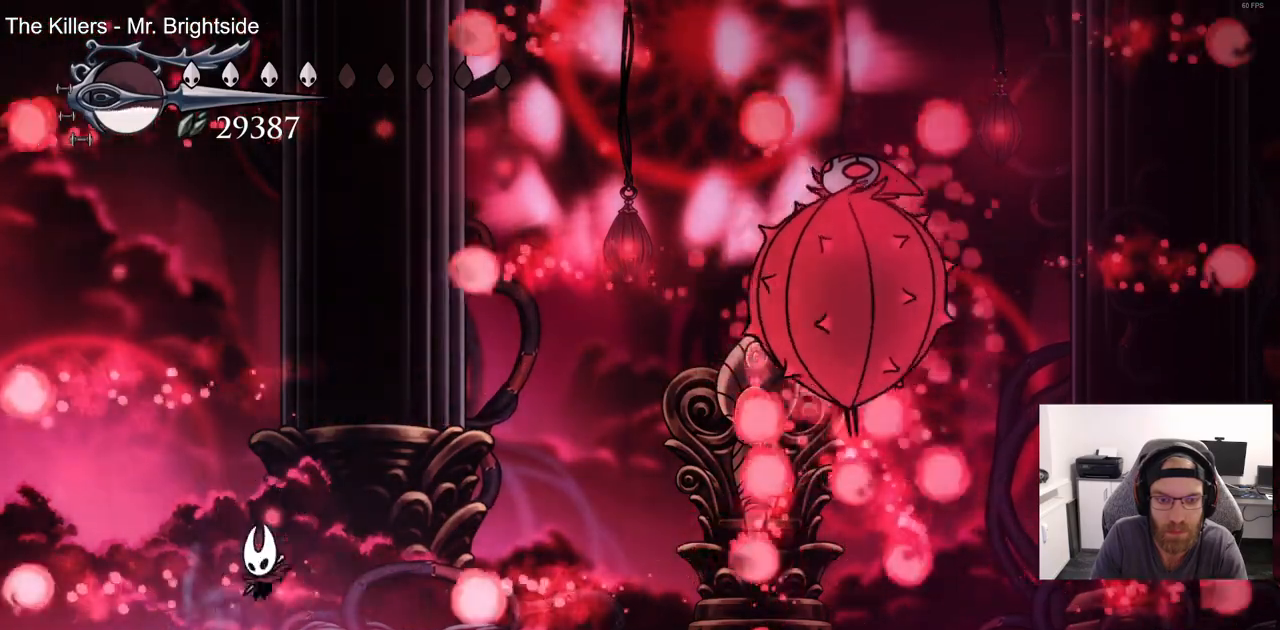
{"dt_ms": 500, "buttons": ["DPAD_LEFT"], "left_stick": "center", "right_stick": "center", "events": [[83, "CROSS", "down"], [100, "DPAD_UP", "down"], [117, "DPAD_LEFT", "up"], [150, "DPAD_UP", "up"], [200, "DPAD_RIGHT", "down"], [300, "CROSS", "up"], [433, "DPAD_LEFT", "down"], [433, "DPAD_RIGHT", "up"]]}